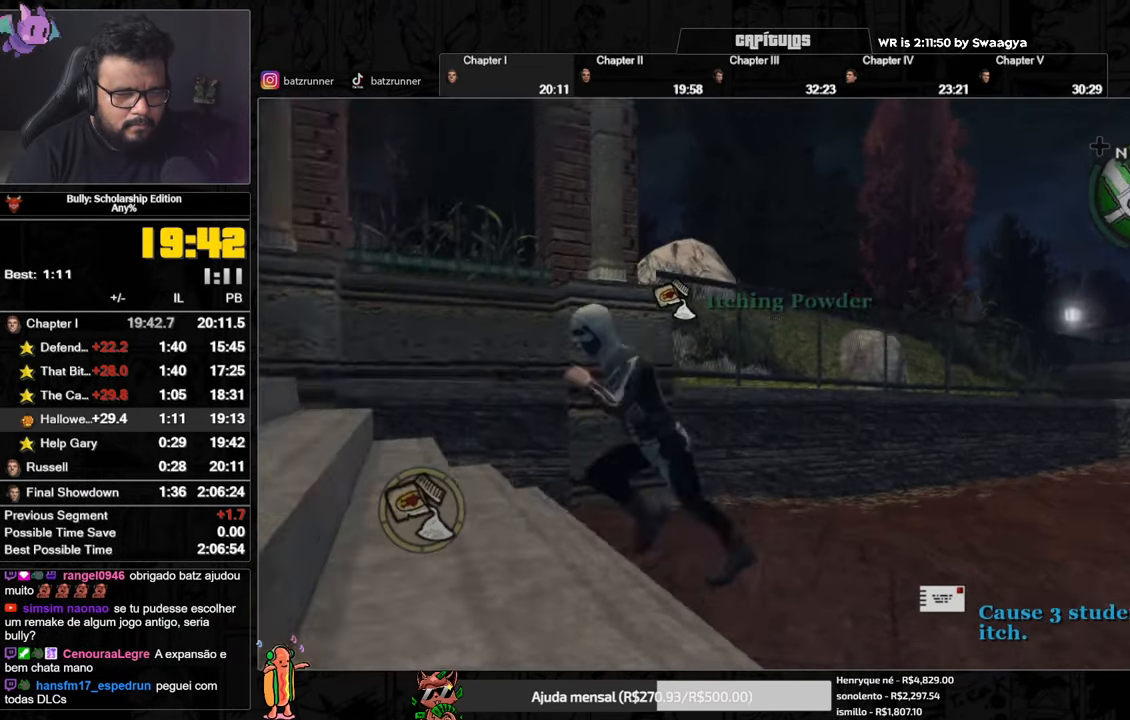
Gameplay with a controller (Xbox layout); each line is a JSON object with the inputs held at the frame after it. "events" lists button and stick changes between this image and that frame as [ms after this image, input, new state], when the widget could be followed in between.
{"buttons": ["A"], "left_stick": "left", "right_stick": "center", "events": [[67, "A", "down"], [117, "A", "up"], [201, "A", "down"], [267, "A", "up"], [334, "A", "down"], [384, "A", "up"], [468, "A", "down"]]}
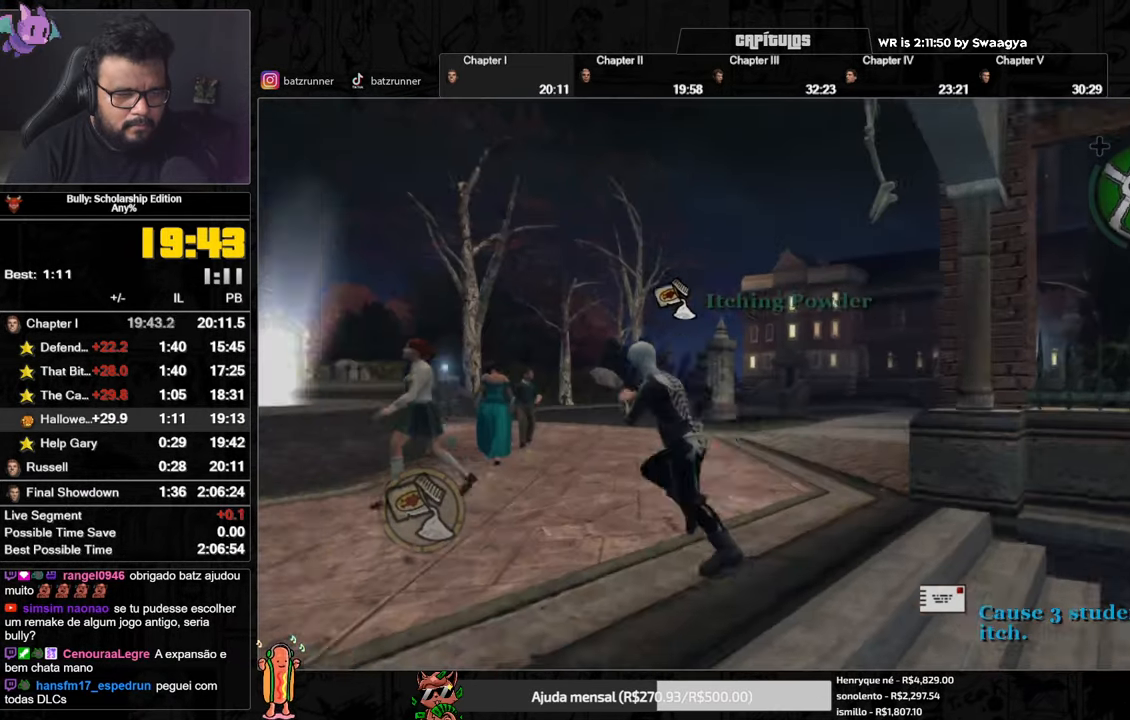
{"buttons": ["L2"], "left_stick": "up-left", "right_stick": "center", "events": [[17, "A", "up"], [167, "L2", "down"], [200, "left_stick", "up-left"], [233, "R2", "down"], [317, "R2", "up"]]}
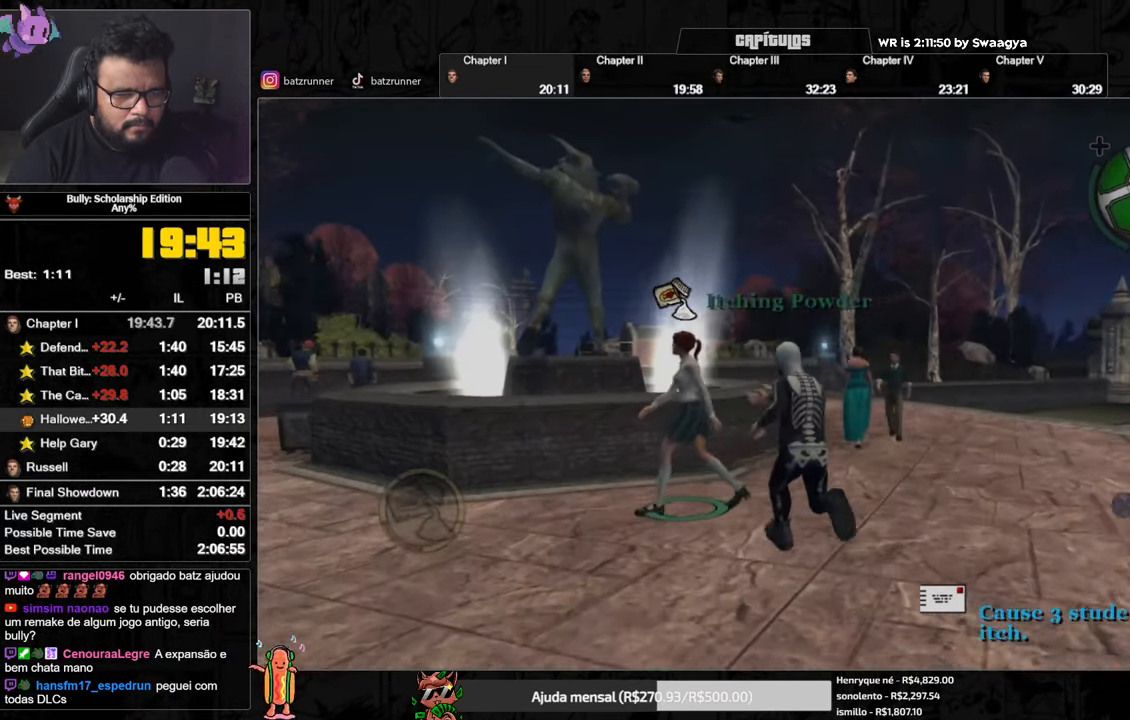
{"buttons": ["L2"], "left_stick": "up", "right_stick": "center", "events": [[117, "A", "down"], [117, "L2", "up"], [184, "A", "up"], [184, "left_stick", "up-right"], [251, "A", "down"], [284, "A", "up"], [351, "A", "down"], [384, "A", "up"], [451, "A", "down"], [501, "A", "up"], [501, "L2", "down"], [501, "left_stick", "up"]]}
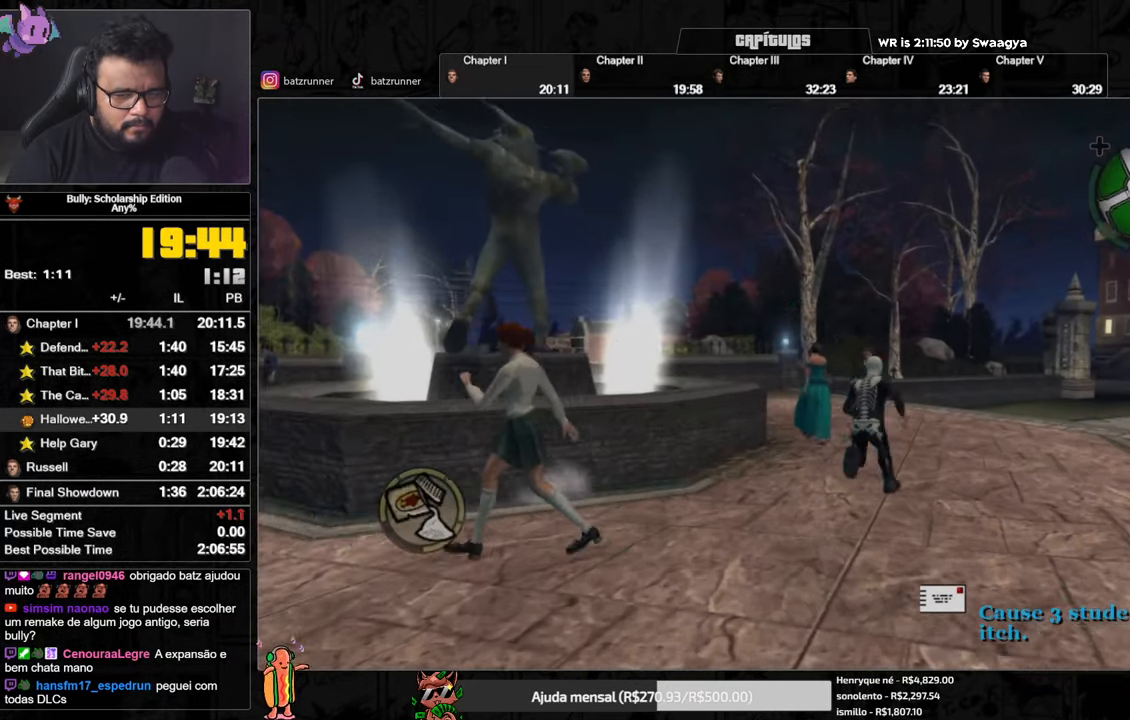
{"buttons": [], "left_stick": "down-left", "right_stick": "center", "events": [[100, "R2", "down"], [167, "R2", "up"], [384, "left_stick", "down-left"], [484, "L2", "up"]]}
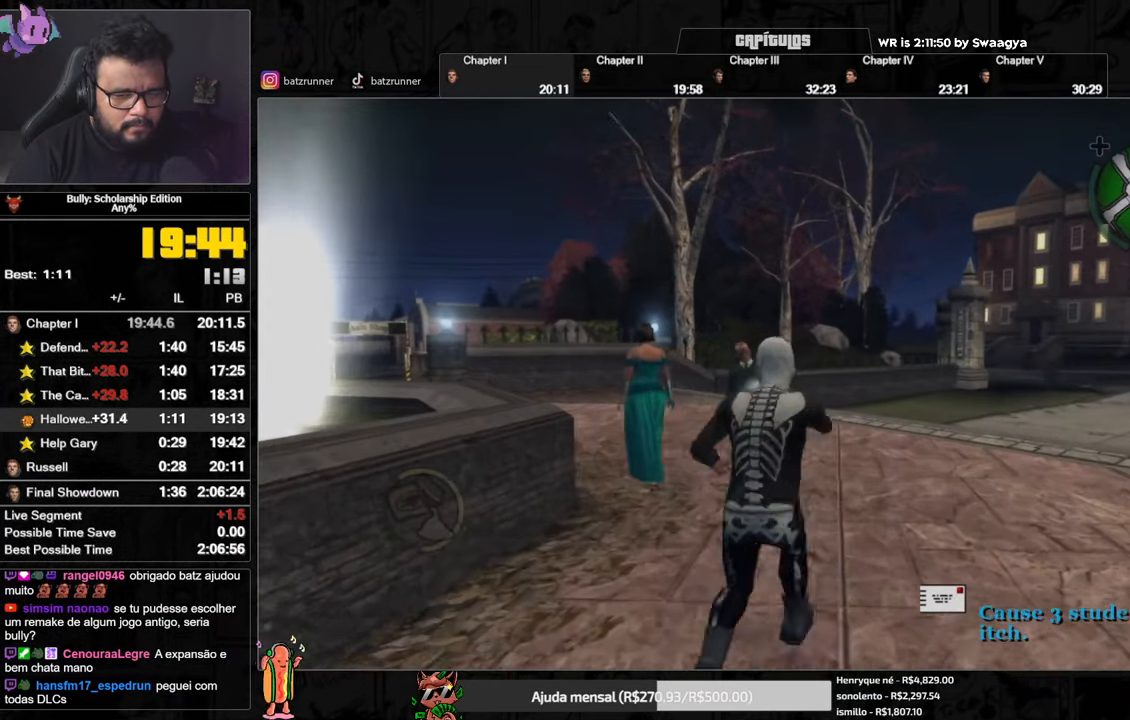
{"buttons": ["L2"], "left_stick": "down-left", "right_stick": "center", "events": [[67, "A", "down"], [117, "A", "up"], [167, "A", "down"], [217, "A", "up"], [251, "A", "down"], [317, "A", "up"], [384, "A", "down"], [417, "A", "up"], [468, "L2", "down"]]}
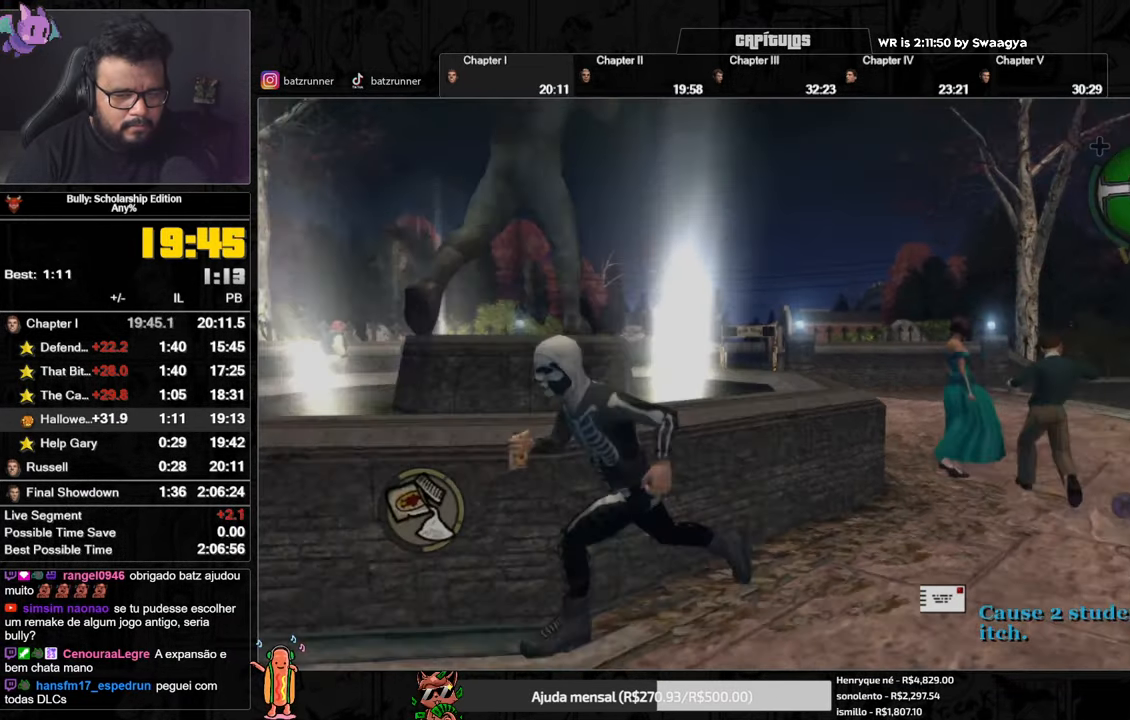
{"buttons": ["L2"], "left_stick": "down", "right_stick": "center", "events": [[50, "R2", "down"], [150, "R2", "up"], [300, "left_stick", "down"]]}
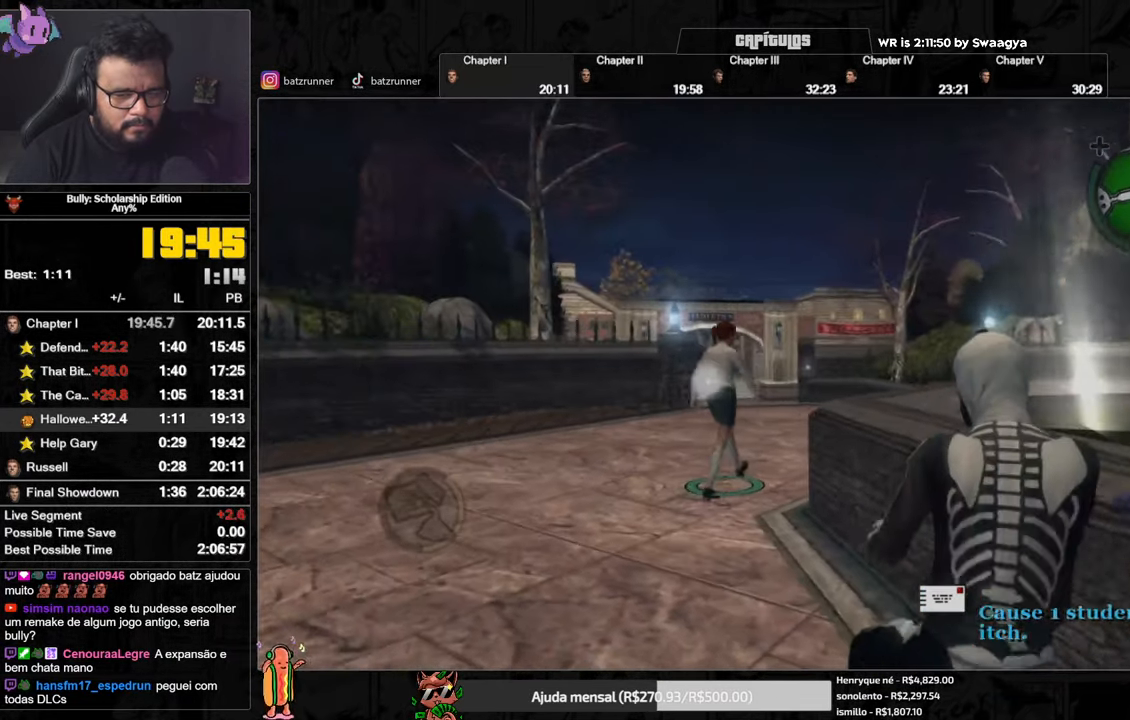
{"buttons": [], "left_stick": "down-right", "right_stick": "center", "events": [[67, "left_stick", "down-right"], [134, "A", "down"], [134, "L2", "up"], [167, "A", "up"], [251, "A", "down"], [267, "A", "up"], [301, "A", "down"], [384, "A", "up"], [451, "A", "down"], [501, "A", "up"]]}
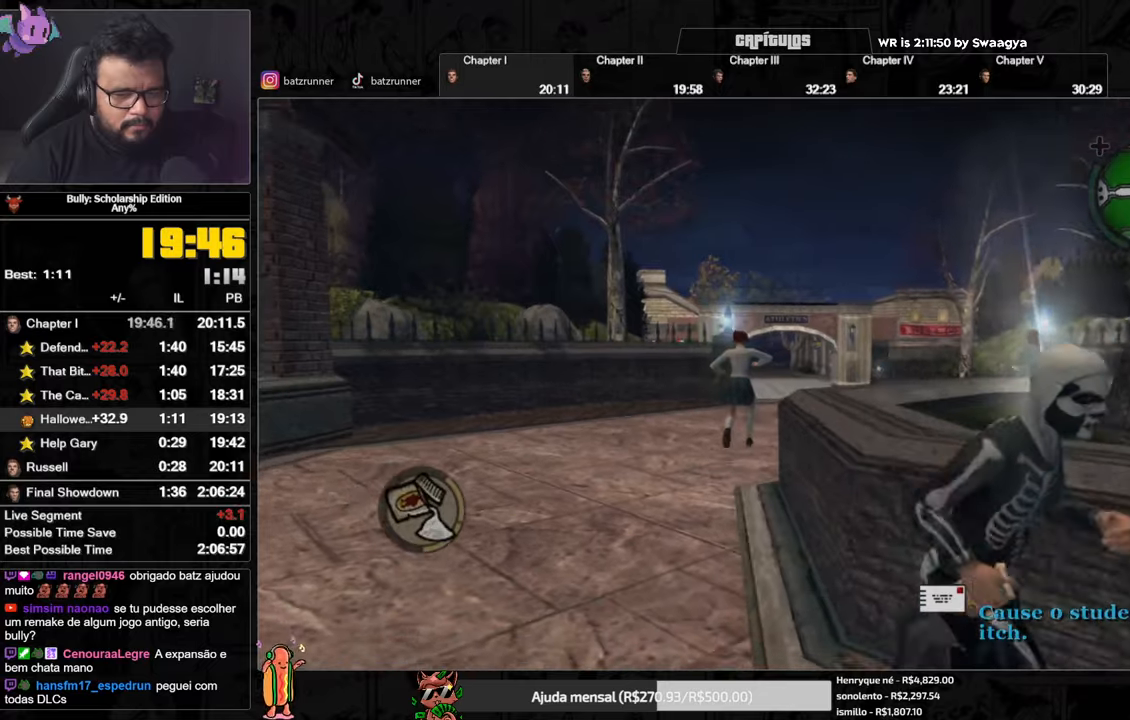
{"buttons": ["A"], "left_stick": "down-right", "right_stick": "center", "events": [[34, "A", "down"], [84, "A", "up"], [134, "L1", "down"], [217, "L1", "up"], [267, "A", "down"], [267, "L1", "down"], [317, "A", "up"], [334, "L1", "up"], [384, "L1", "down"], [401, "A", "down"], [434, "A", "up"], [451, "L1", "up"], [501, "A", "down"]]}
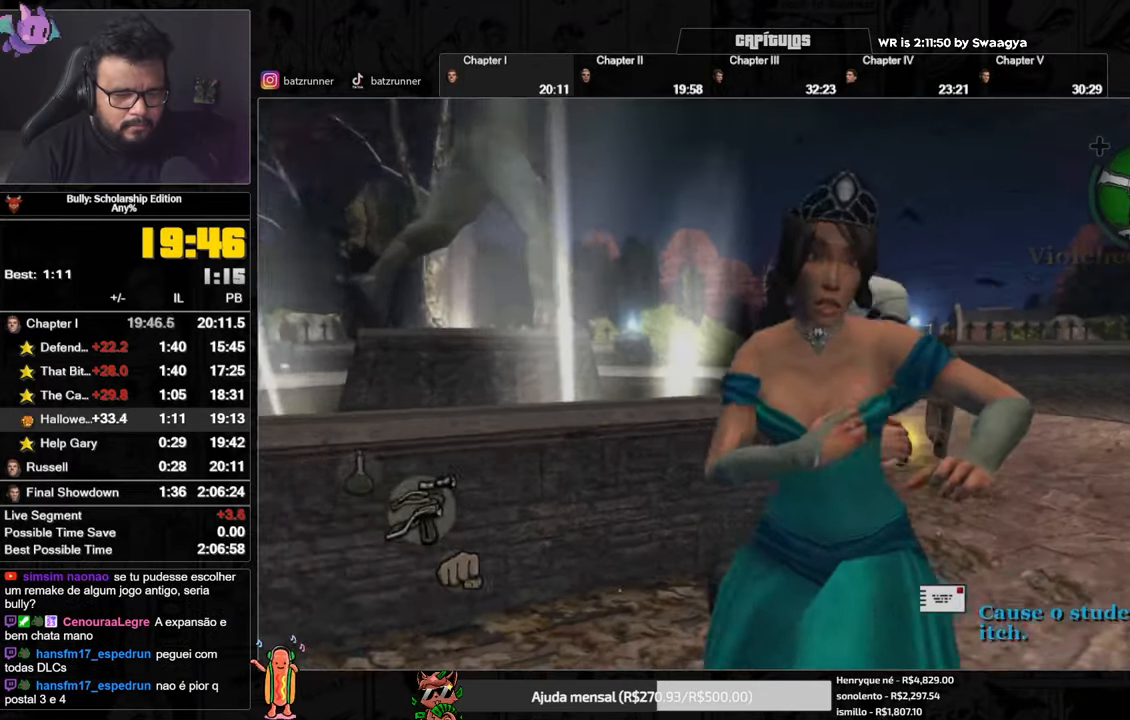
{"buttons": ["R2"], "left_stick": "down-right", "right_stick": "down-left", "events": [[16, "A", "up"], [133, "left_stick", "right"], [200, "R2", "down"], [400, "right_stick", "down-left"], [500, "left_stick", "down-right"]]}
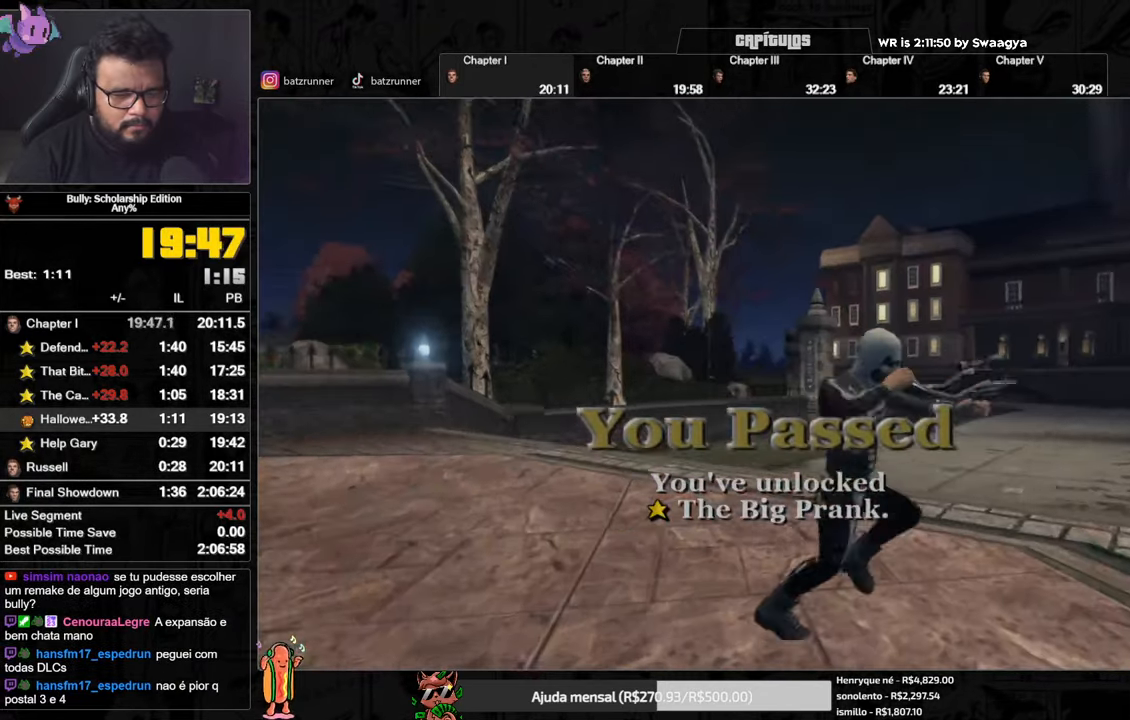
{"buttons": ["L2", "R2"], "left_stick": "down", "right_stick": "center", "events": [[34, "left_stick", "down"], [300, "L2", "down"], [317, "right_stick", "center"]]}
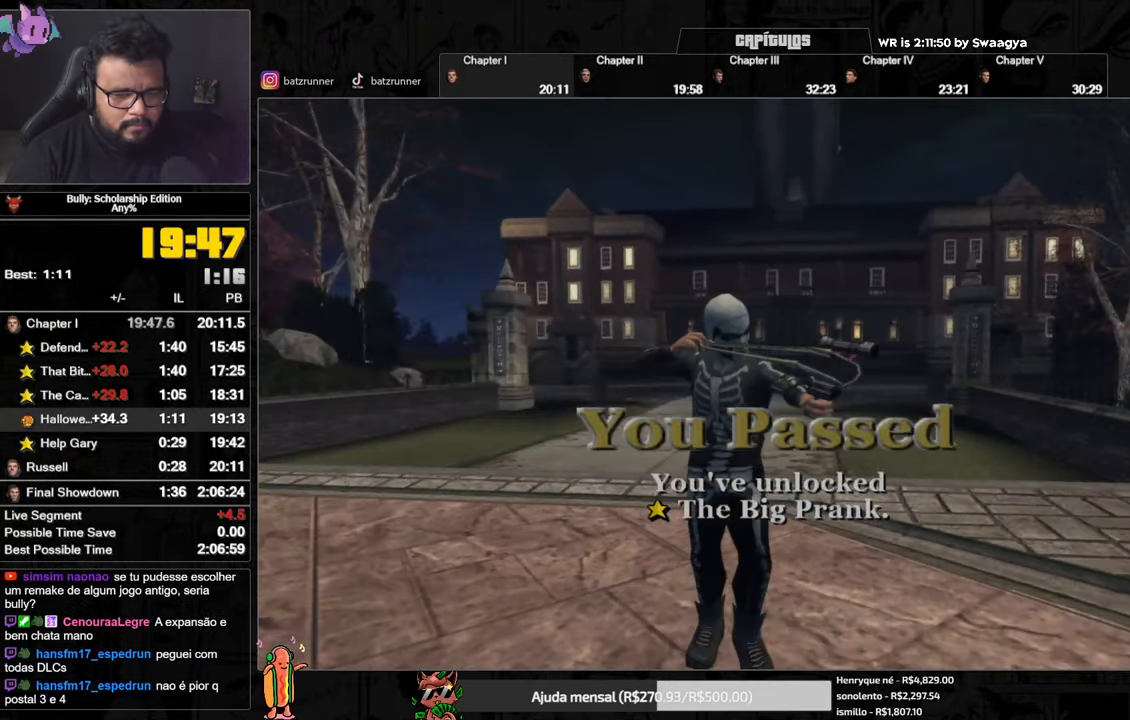
{"buttons": ["L2", "R2"], "left_stick": "up", "right_stick": "center", "events": [[100, "right_stick", "right"], [200, "left_stick", "right"], [200, "right_stick", "down-right"], [333, "left_stick", "up"], [333, "right_stick", "center"]]}
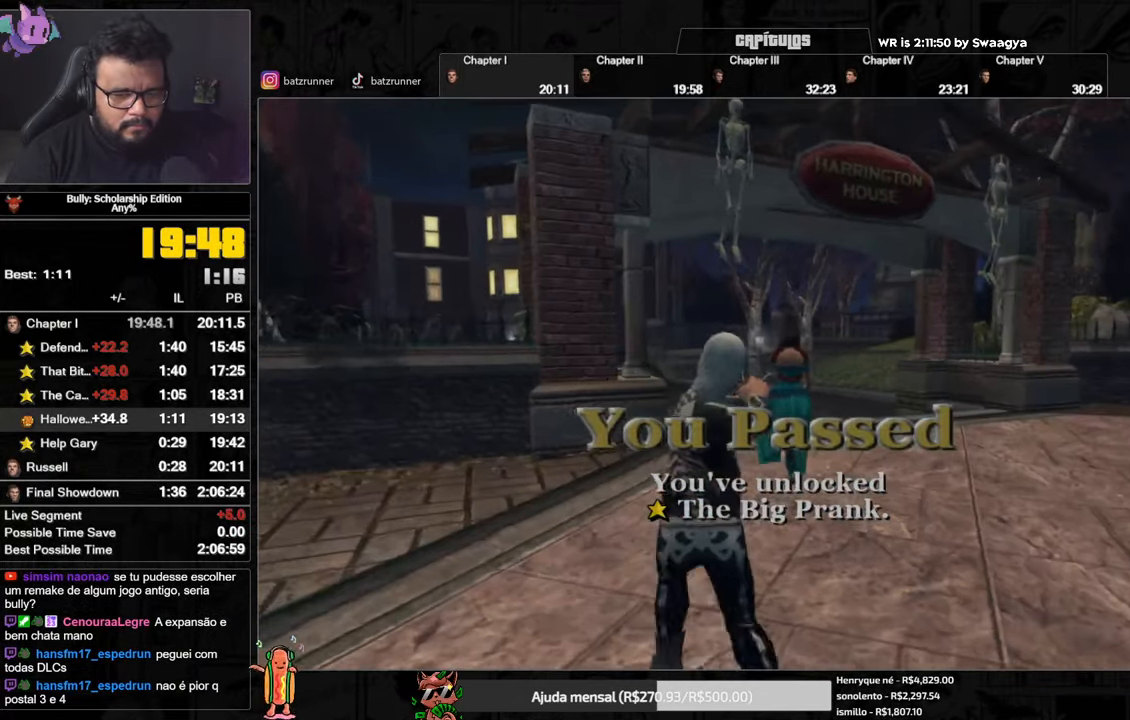
{"buttons": ["L2"], "left_stick": "up", "right_stick": "center", "events": [[434, "R2", "up"]]}
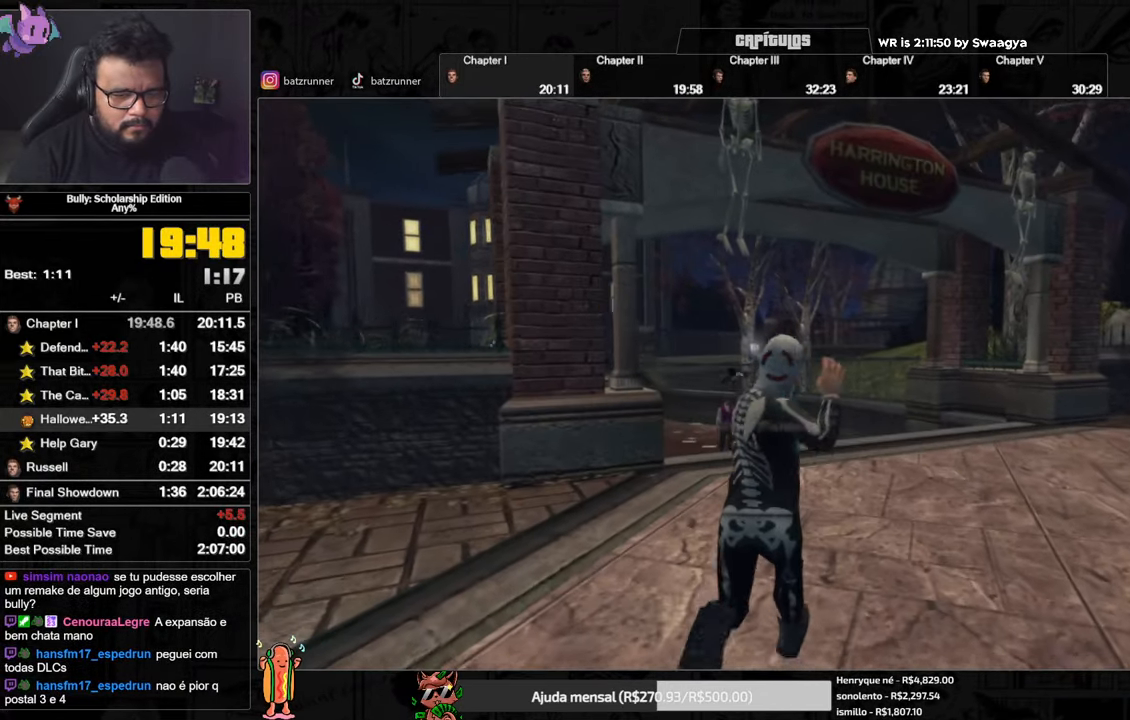
{"buttons": [], "left_stick": "center", "right_stick": "center", "events": [[267, "L2", "up"], [267, "left_stick", "center"]]}
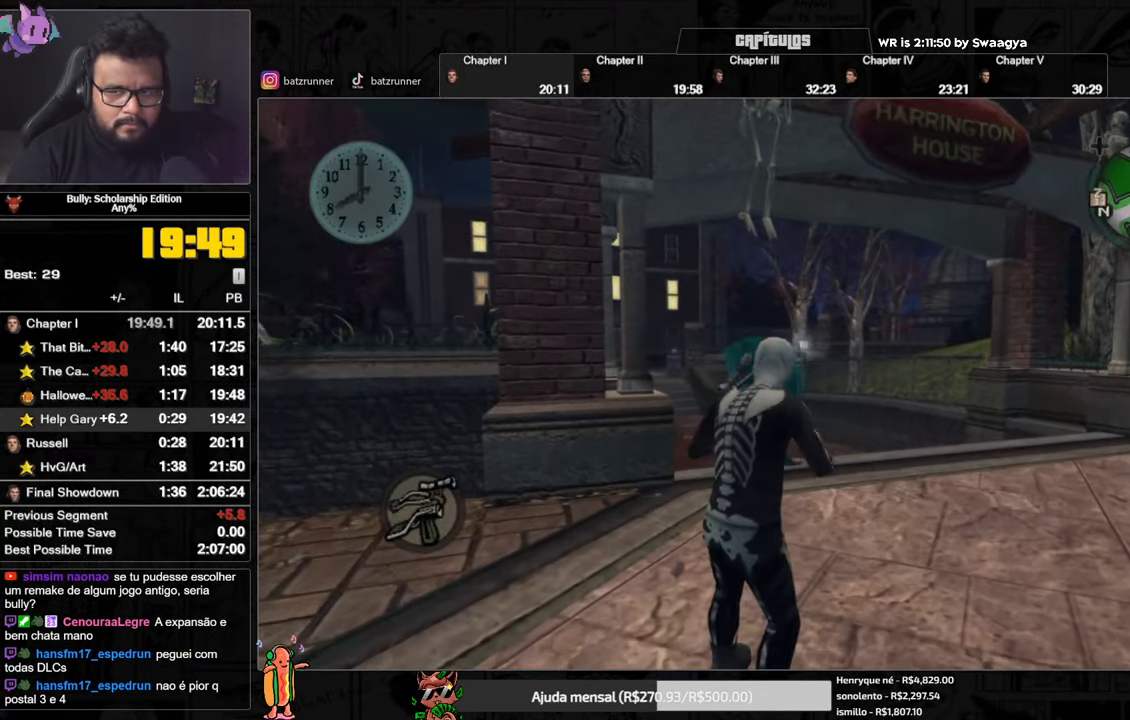
{"buttons": [], "left_stick": "down-left", "right_stick": "down-left", "events": [[317, "left_stick", "down-left"], [317, "right_stick", "down-left"]]}
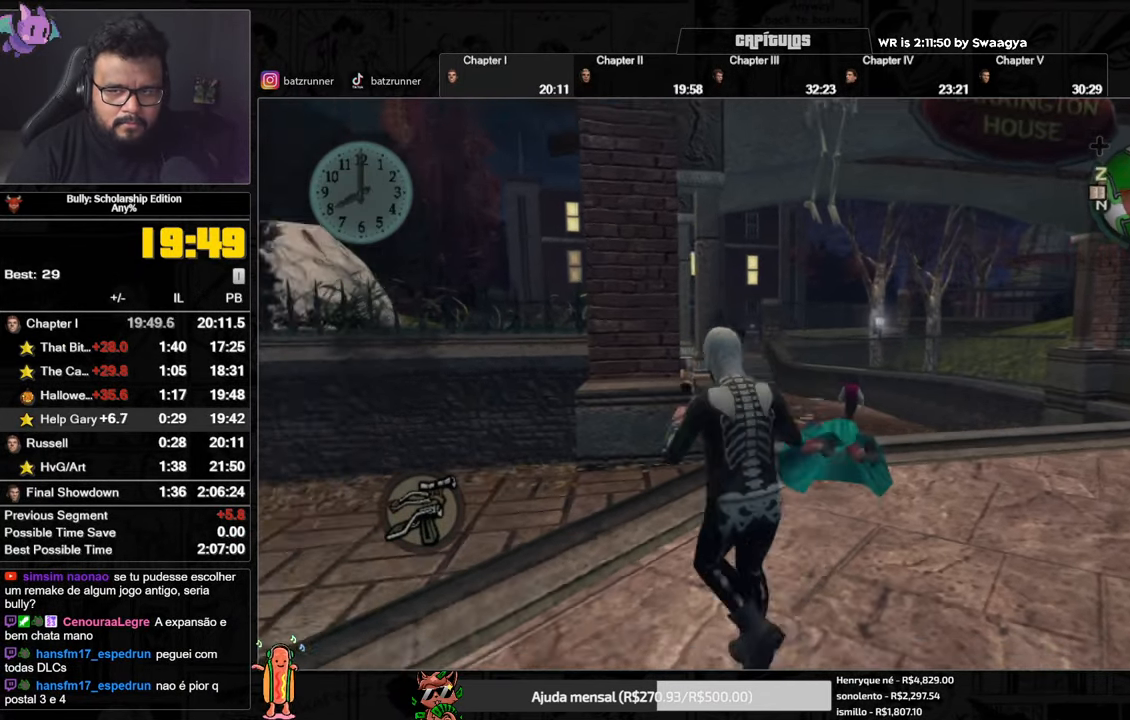
{"buttons": [], "left_stick": "down-left", "right_stick": "center", "events": [[33, "right_stick", "center"]]}
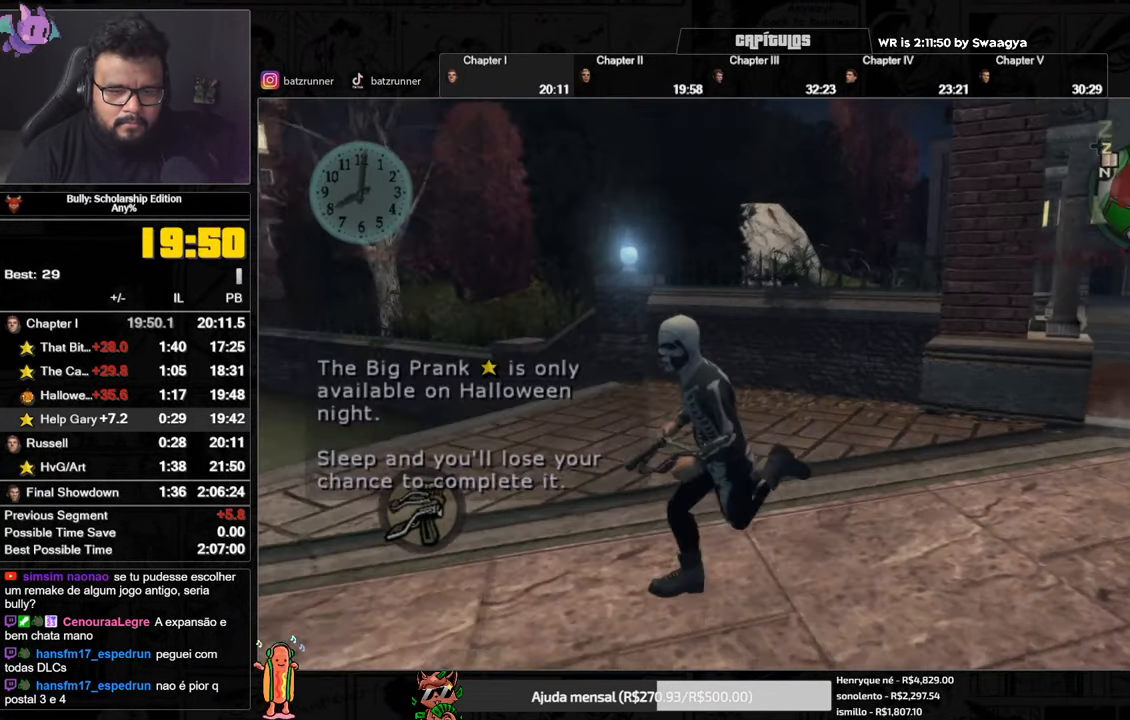
{"buttons": [], "left_stick": "center", "right_stick": "center", "events": [[234, "left_stick", "center"]]}
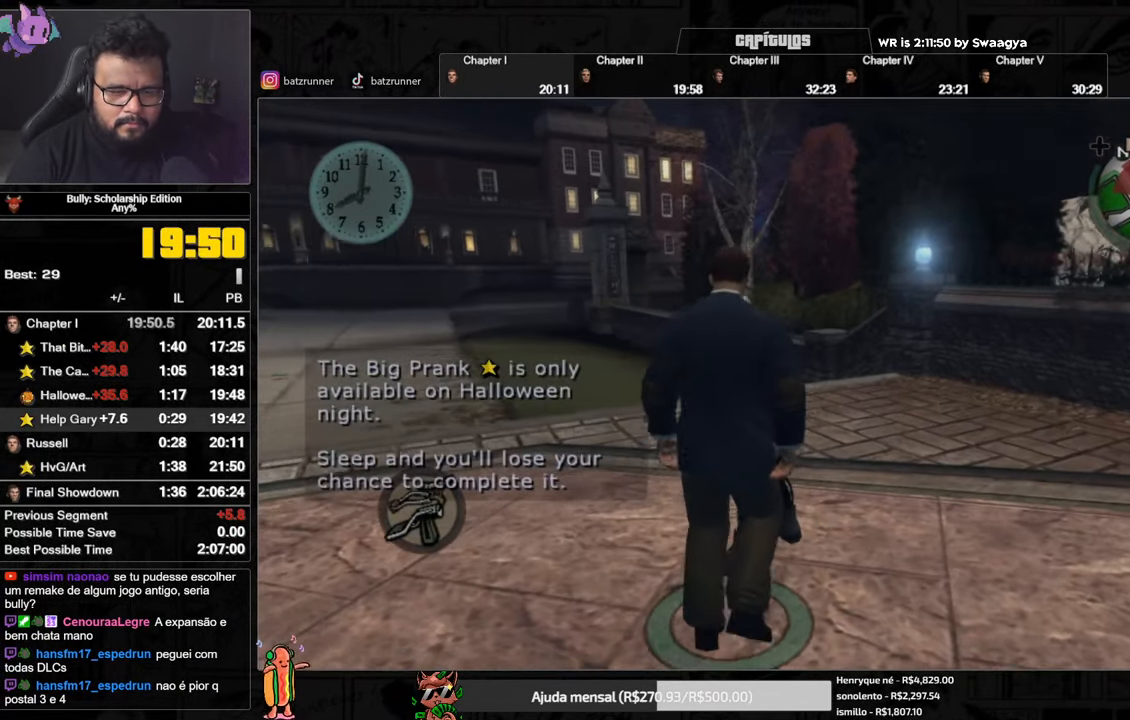
{"buttons": [], "left_stick": "down-right", "right_stick": "center", "events": [[400, "left_stick", "down-right"]]}
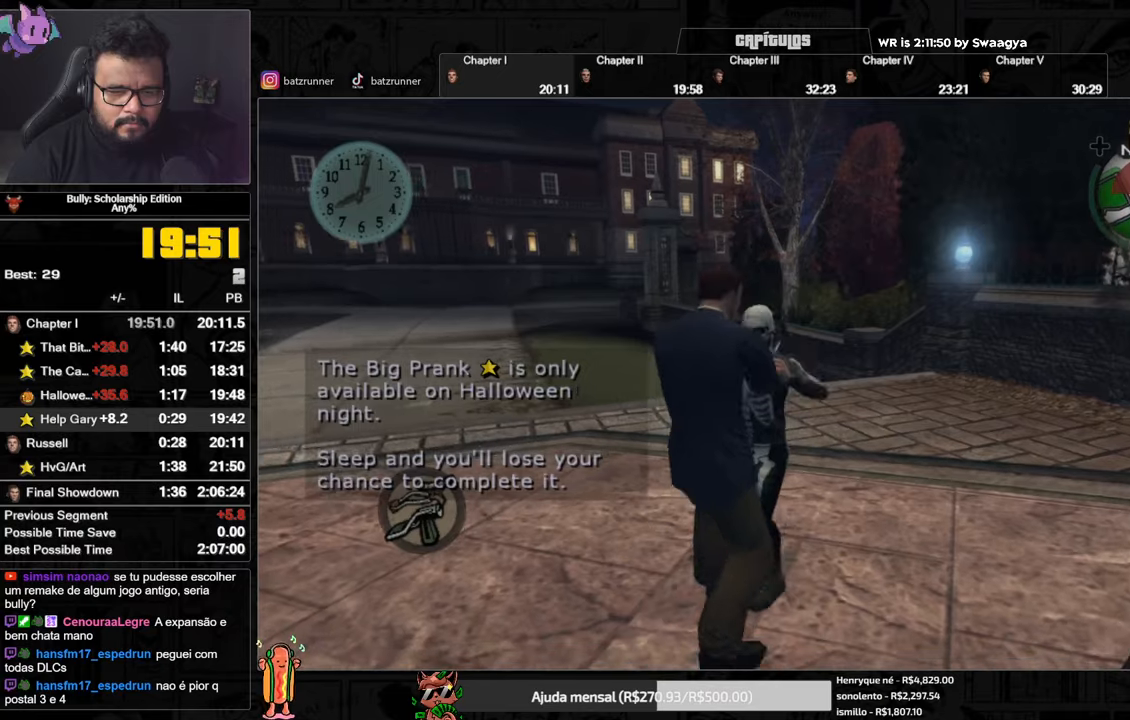
{"buttons": [], "left_stick": "center", "right_stick": "center", "events": [[167, "left_stick", "center"]]}
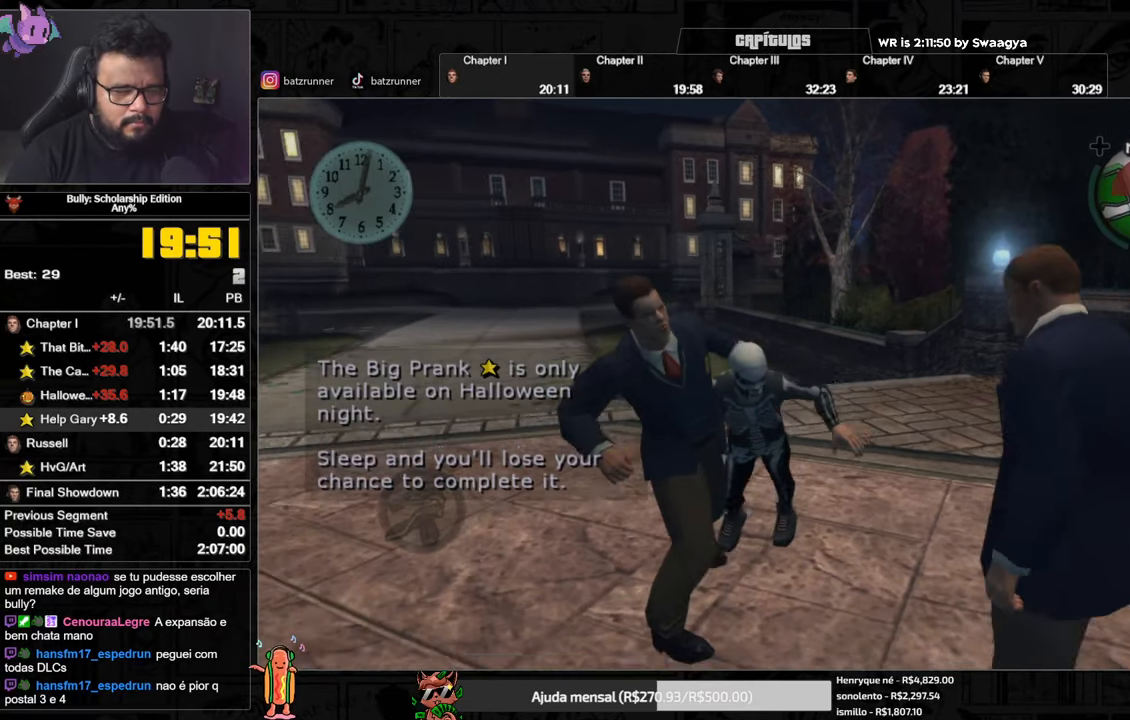
{"buttons": [], "left_stick": "center", "right_stick": "center", "events": []}
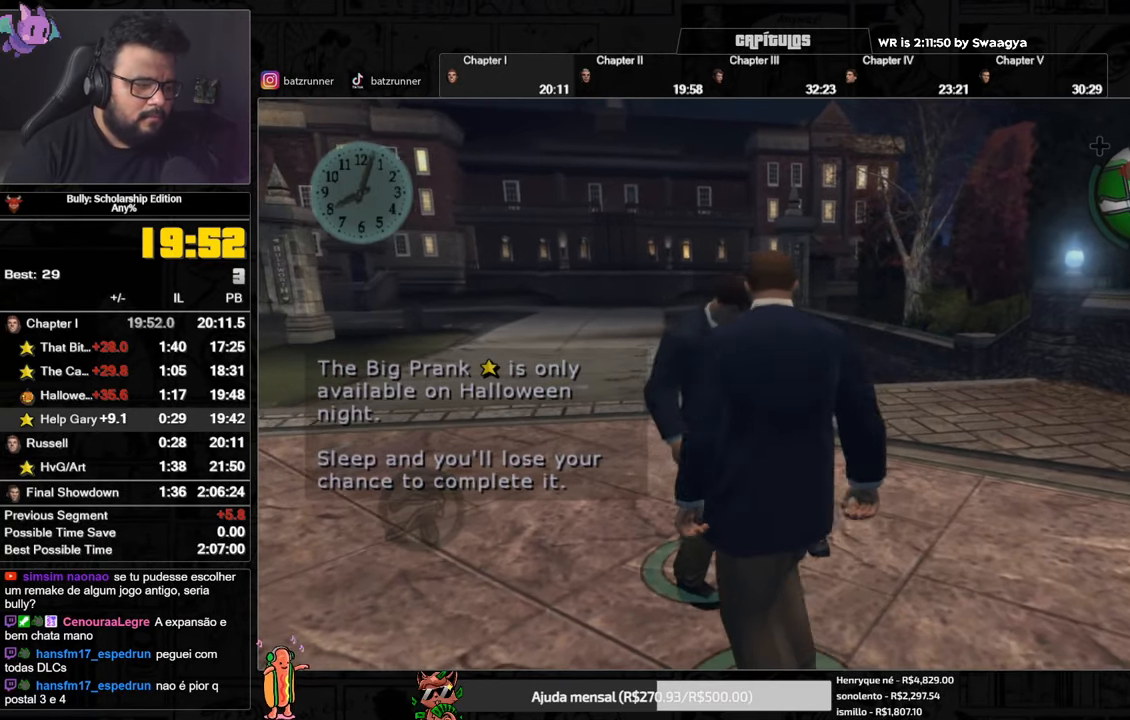
{"buttons": [], "left_stick": "center", "right_stick": "center", "events": []}
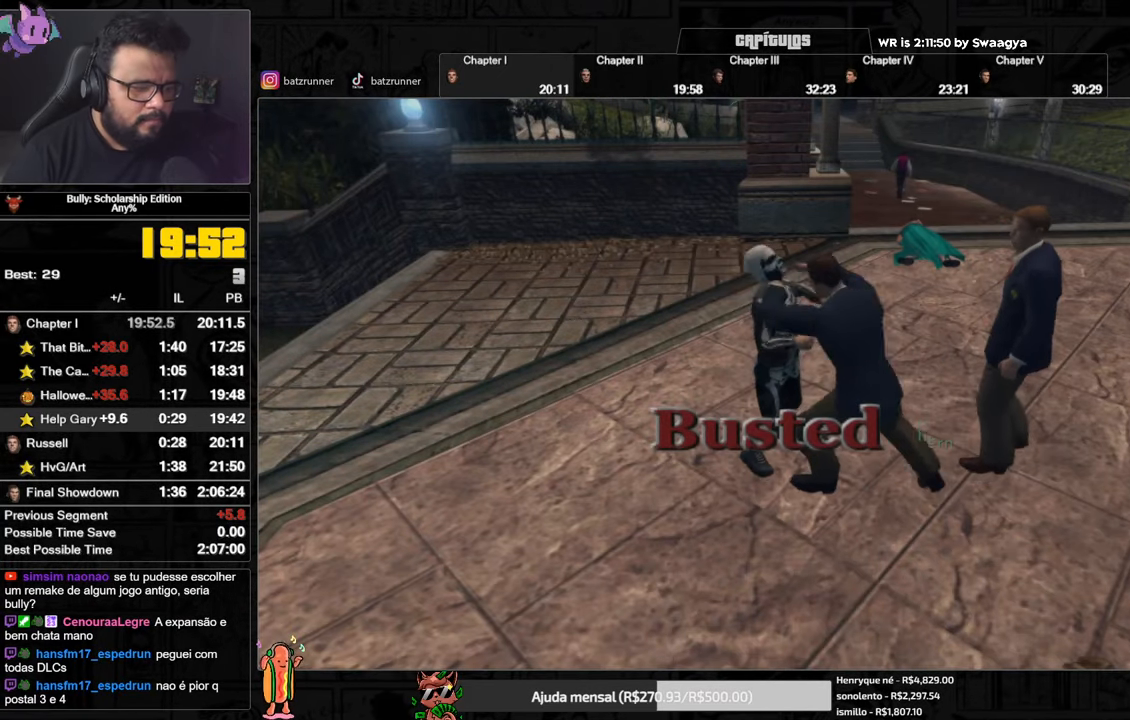
{"buttons": [], "left_stick": "center", "right_stick": "center", "events": []}
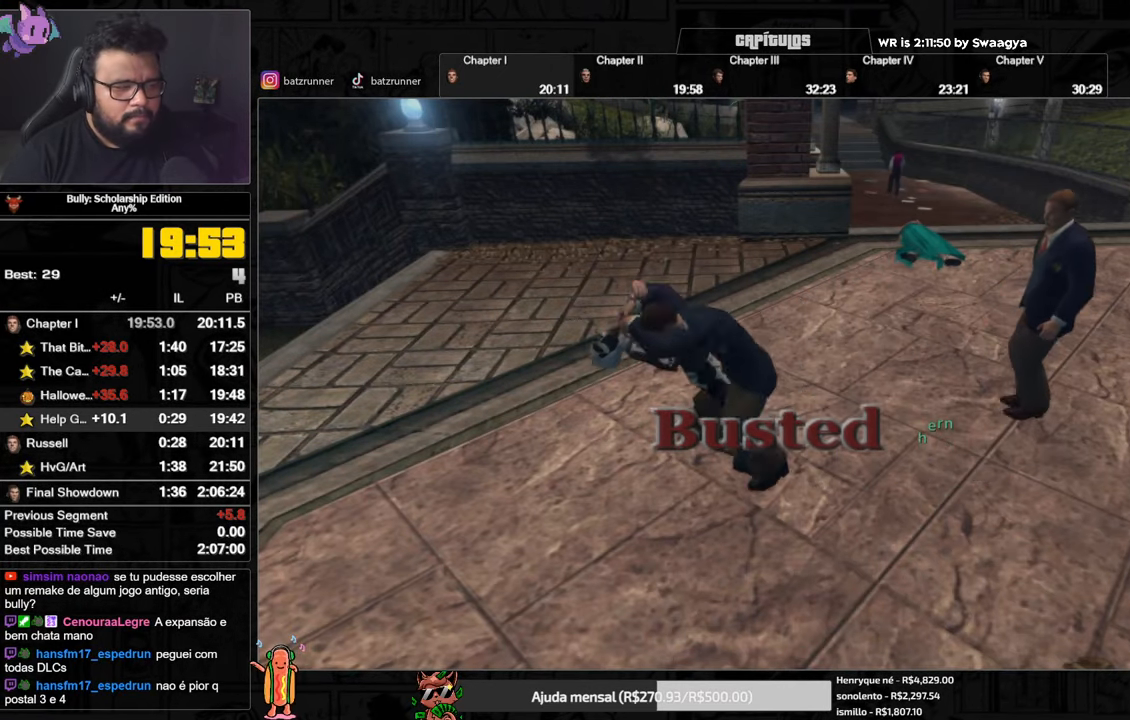
{"buttons": [], "left_stick": "center", "right_stick": "center", "events": []}
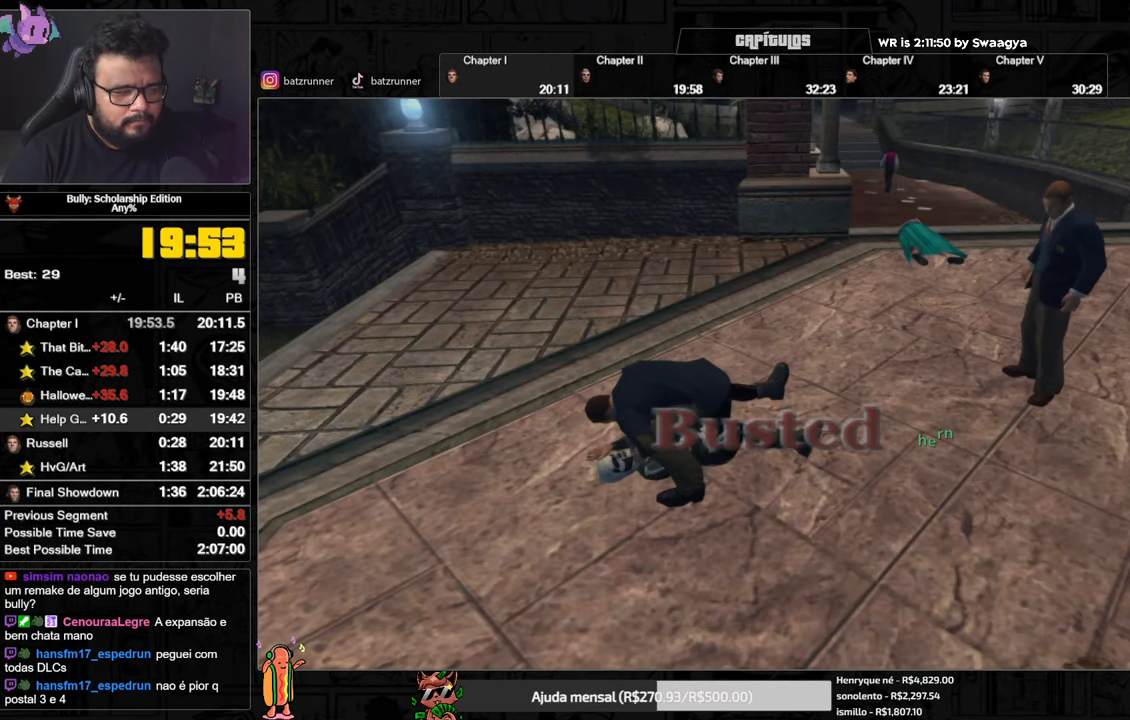
{"buttons": [], "left_stick": "center", "right_stick": "center", "events": []}
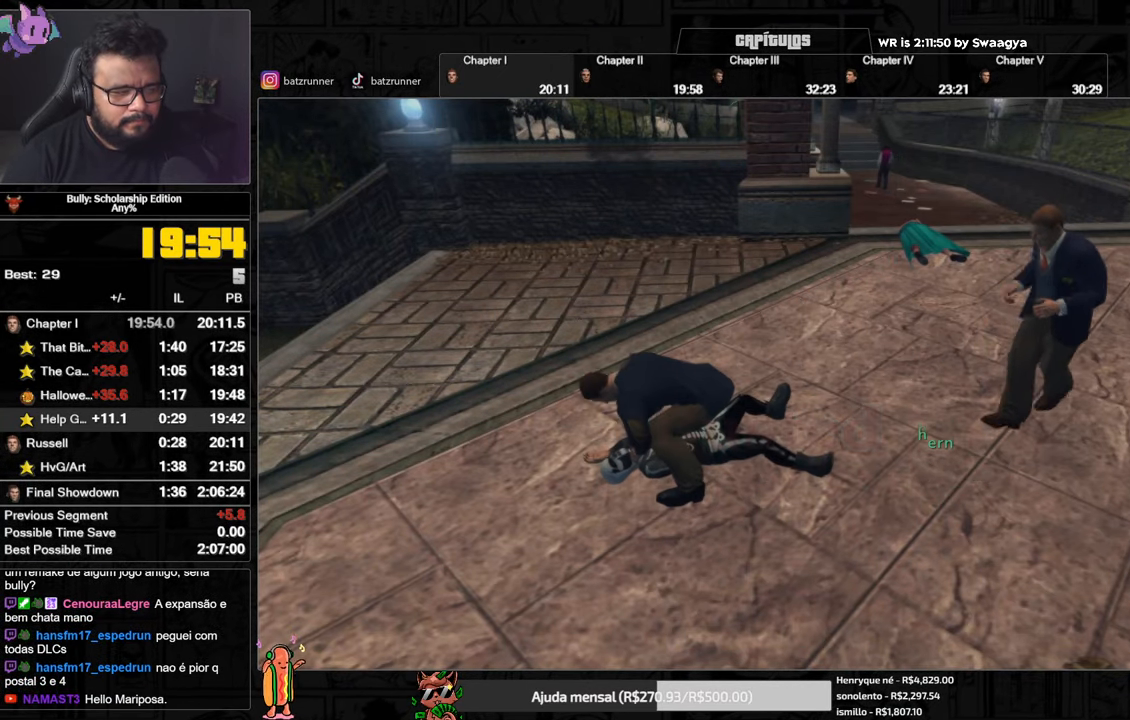
{"buttons": ["Y"], "left_stick": "down", "right_stick": "center", "events": [[250, "left_stick", "down"], [450, "Y", "down"]]}
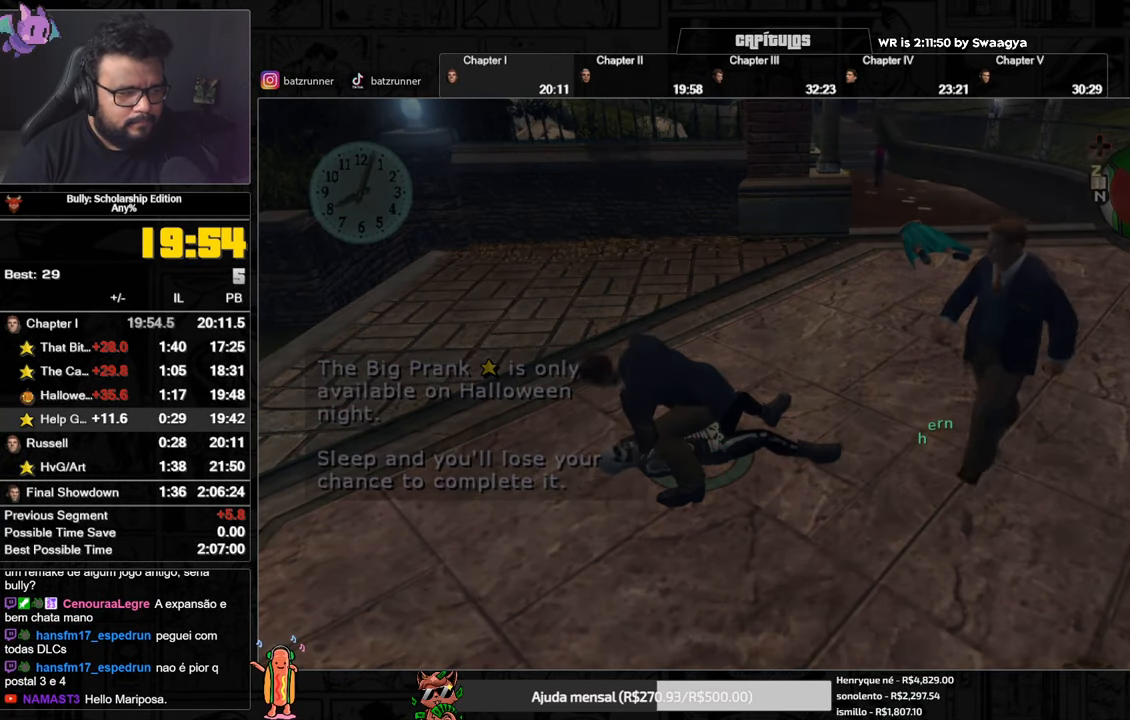
{"buttons": ["Y"], "left_stick": "down", "right_stick": "center", "events": [[17, "Y", "up"], [50, "Y", "down"], [117, "Y", "up"], [150, "Y", "down"], [200, "Y", "up"], [267, "Y", "down"], [317, "Y", "up"], [384, "Y", "down"], [417, "Y", "up"], [484, "Y", "down"]]}
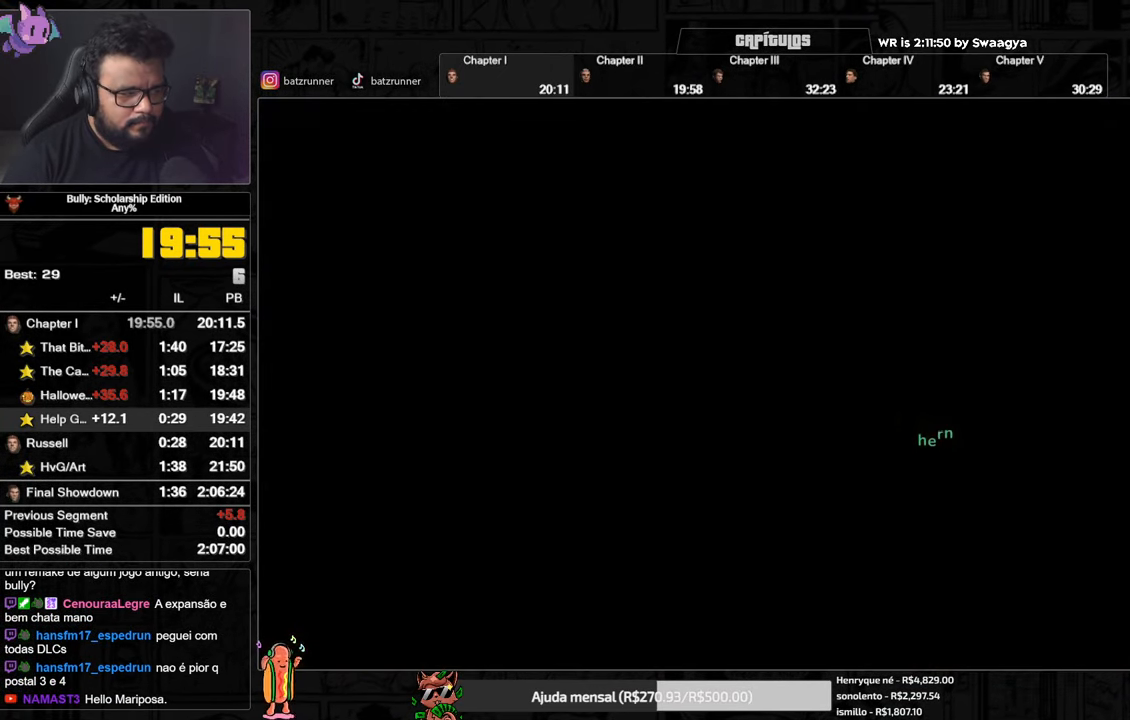
{"buttons": ["Y"], "left_stick": "down", "right_stick": "center", "events": [[16, "Y", "up"], [83, "Y", "down"], [133, "Y", "up"], [183, "Y", "down"], [233, "Y", "up"], [300, "Y", "down"], [317, "Y", "up"], [383, "Y", "down"], [434, "Y", "up"], [500, "Y", "down"]]}
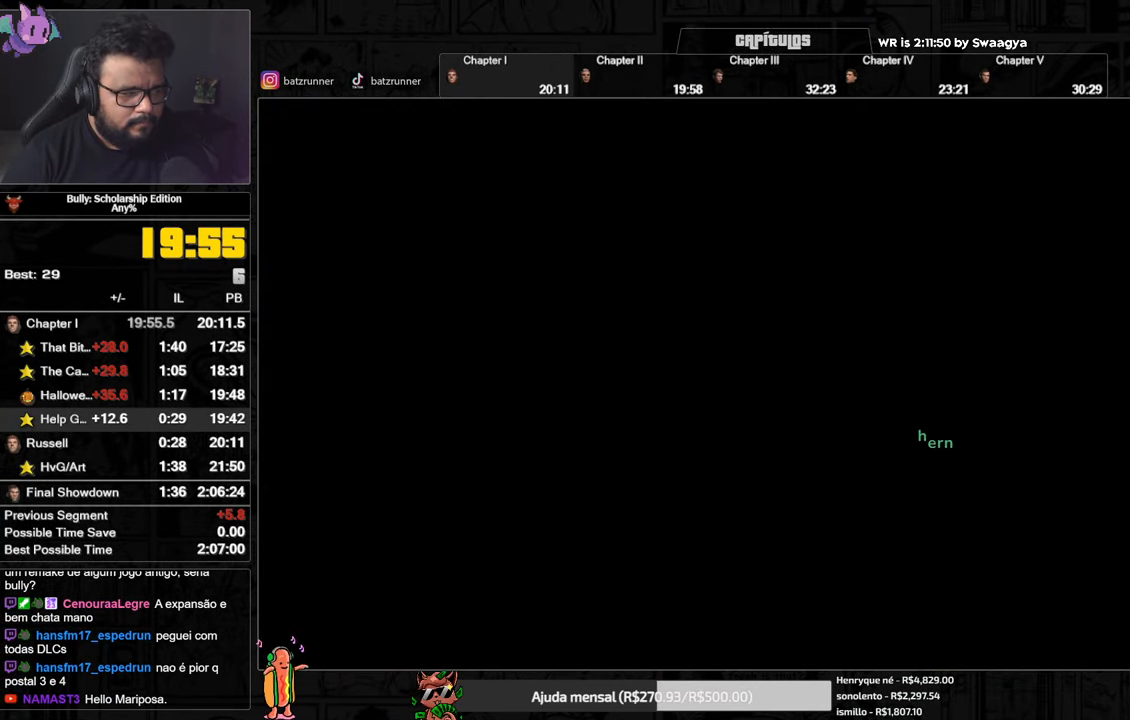
{"buttons": [], "left_stick": "down", "right_stick": "center", "events": [[50, "Y", "up"], [100, "Y", "down"], [150, "Y", "up"], [217, "Y", "down"], [250, "Y", "up"], [317, "Y", "down"], [384, "Y", "up"], [434, "Y", "down"], [484, "Y", "up"]]}
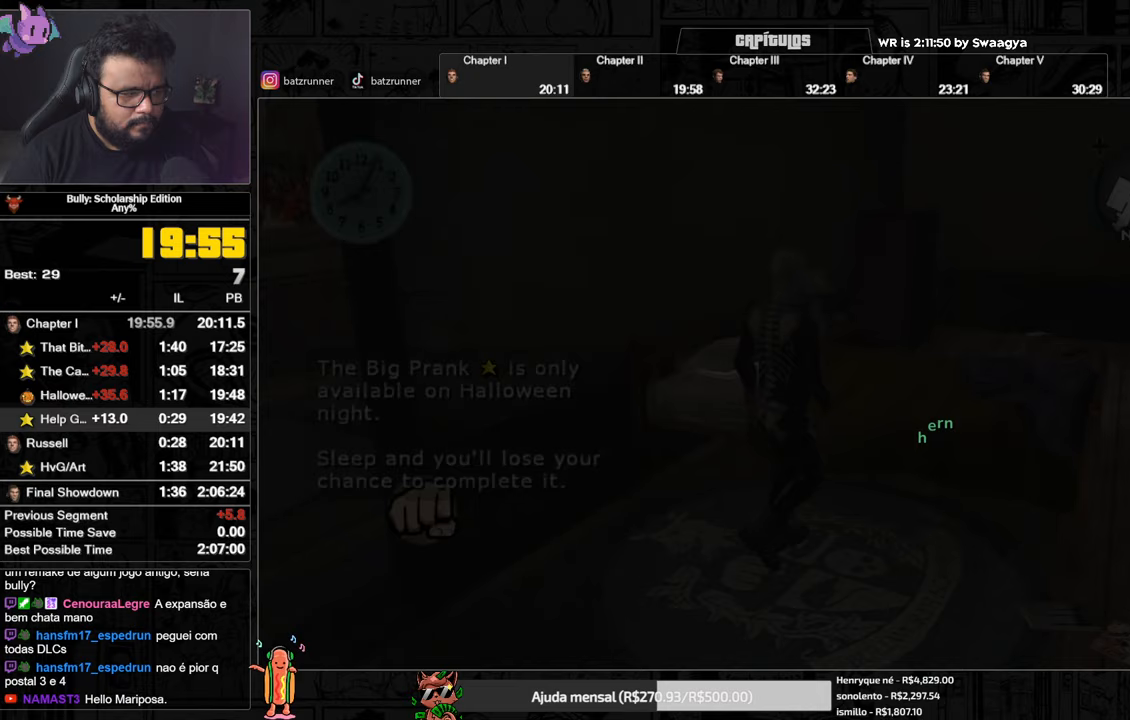
{"buttons": ["Y"], "left_stick": "down", "right_stick": "center", "events": [[50, "Y", "down"], [83, "Y", "up"], [150, "Y", "down"], [200, "Y", "up"], [250, "Y", "down"], [284, "Y", "up"], [350, "Y", "down"], [400, "Y", "up"], [467, "Y", "down"]]}
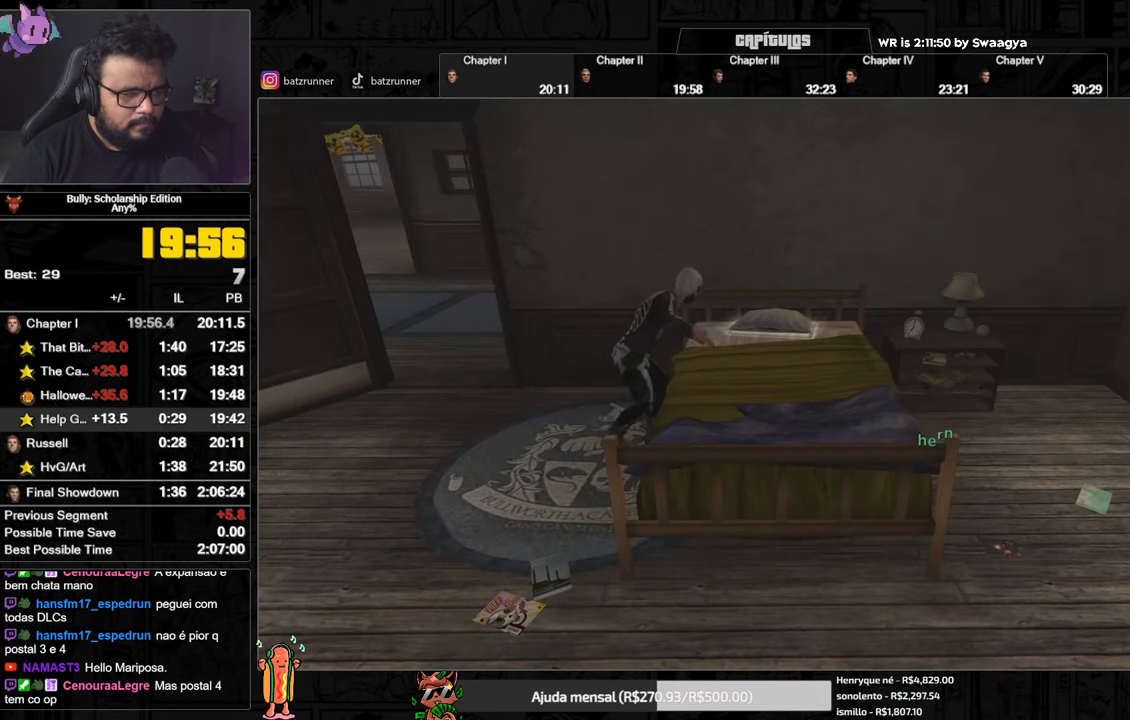
{"buttons": [], "left_stick": "center", "right_stick": "center", "events": [[16, "Y", "up"], [83, "Y", "down"], [116, "Y", "up"], [150, "left_stick", "center"]]}